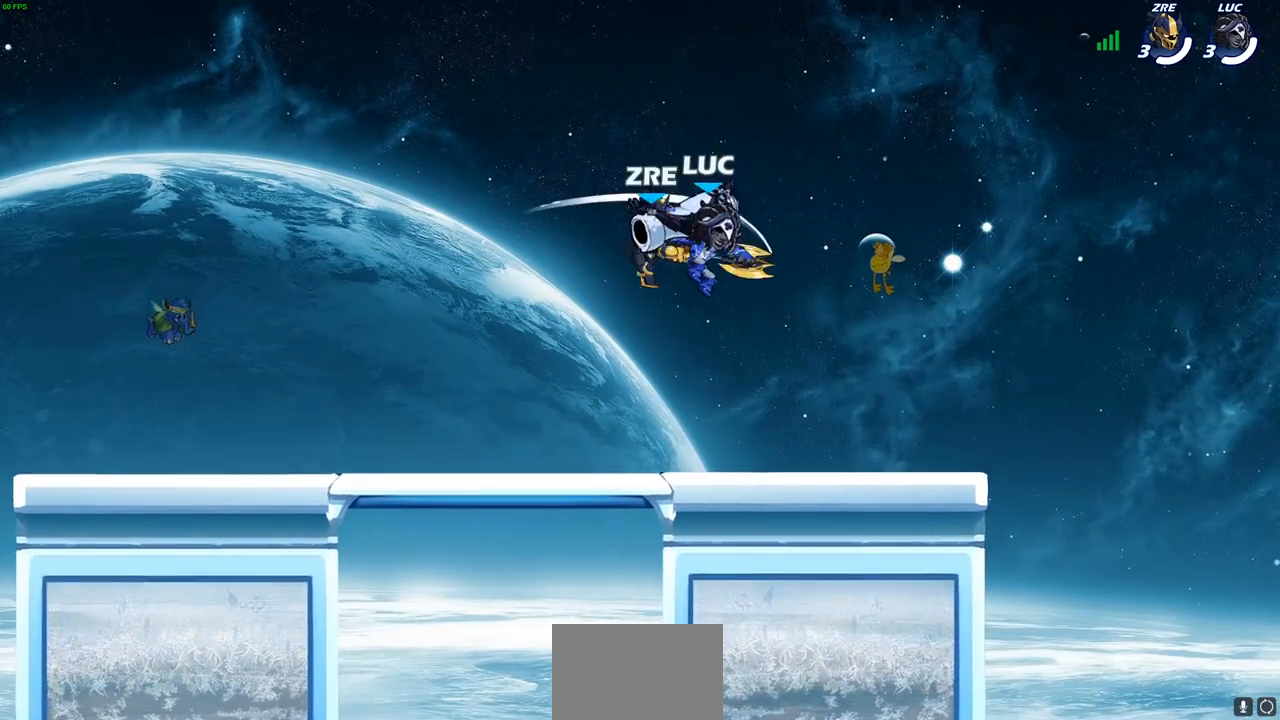
Gameplay with a controller (PlayStation layout); each line is a JSON object with the inputs held at the frame after it. "events" lists button and stick changes between this image and that frame as [ms after this image, input, new state], when the widget could be followed in between.
{"buttons": [], "left_stick": "left", "right_stick": "center", "events": [[167, "SQUARE", "down"], [267, "SQUARE", "up"]]}
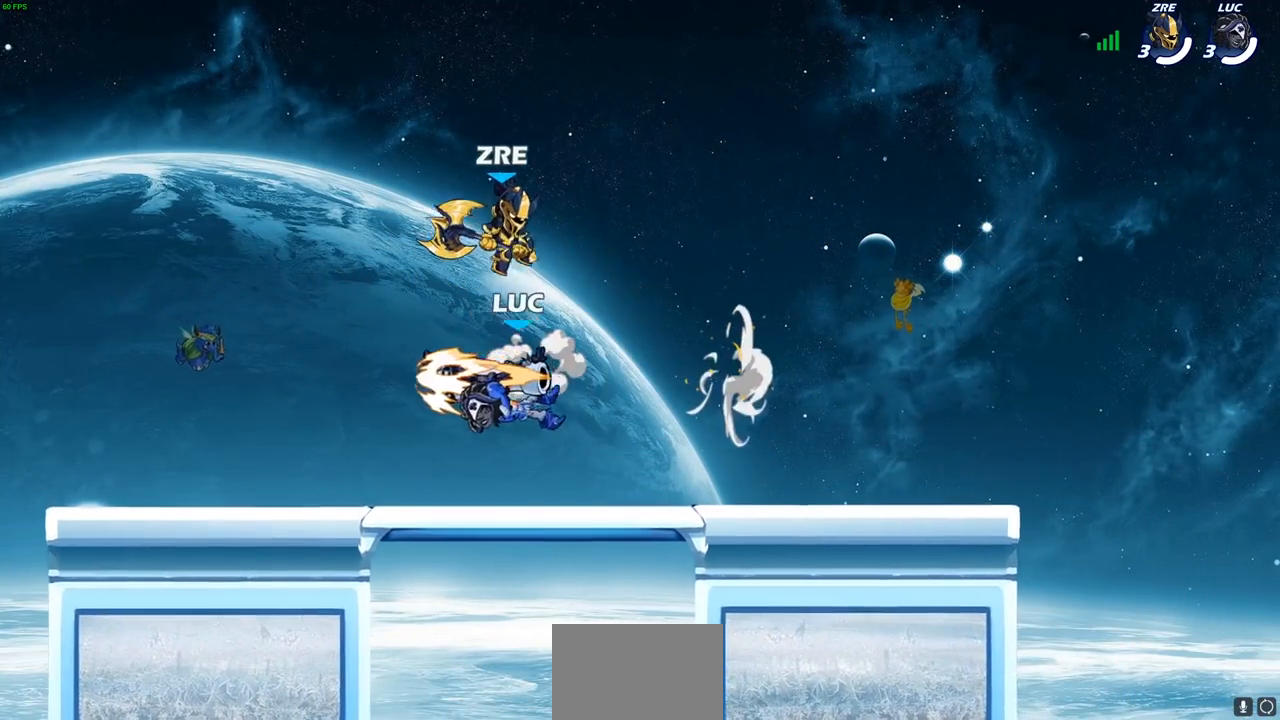
{"buttons": ["R2"], "left_stick": "up-right", "right_stick": "center", "events": [[283, "CROSS", "down"], [333, "R2", "down"], [417, "CROSS", "up"], [433, "left_stick", "up-right"]]}
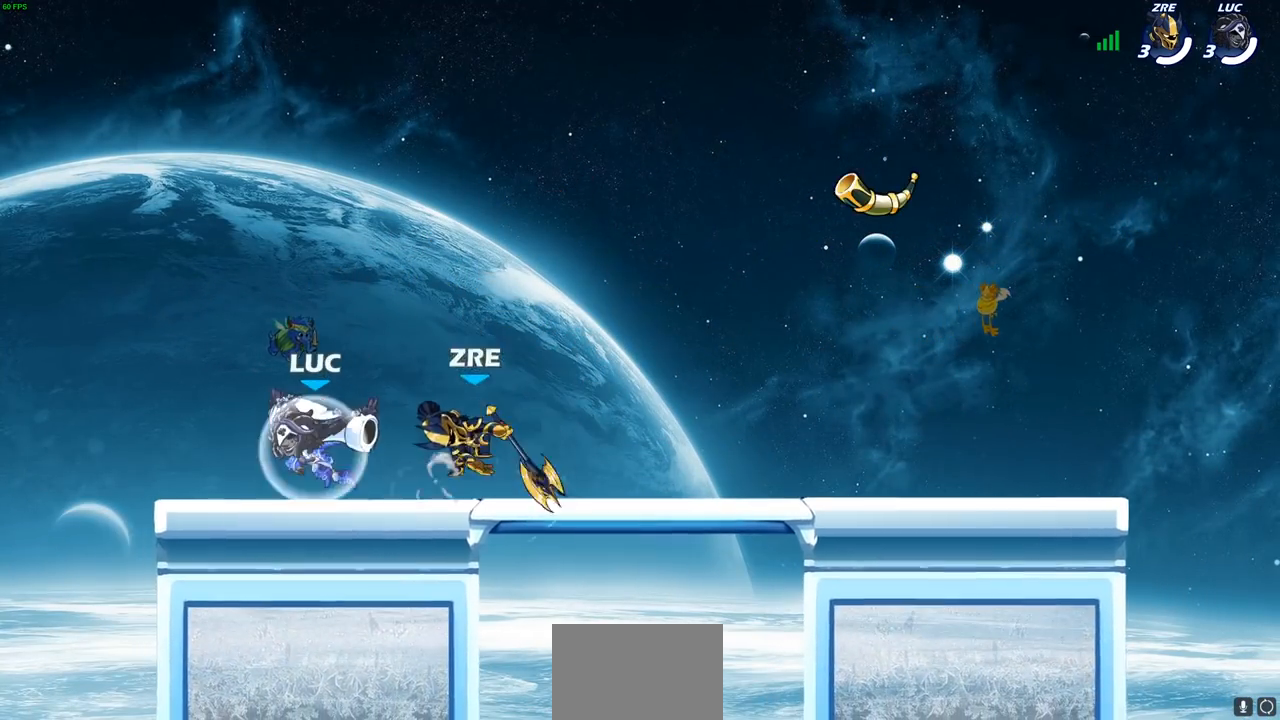
{"buttons": [], "left_stick": "center", "right_stick": "center", "events": [[83, "R2", "up"], [83, "left_stick", "right"], [200, "CROSS", "down"], [200, "left_stick", "center"], [367, "CROSS", "up"]]}
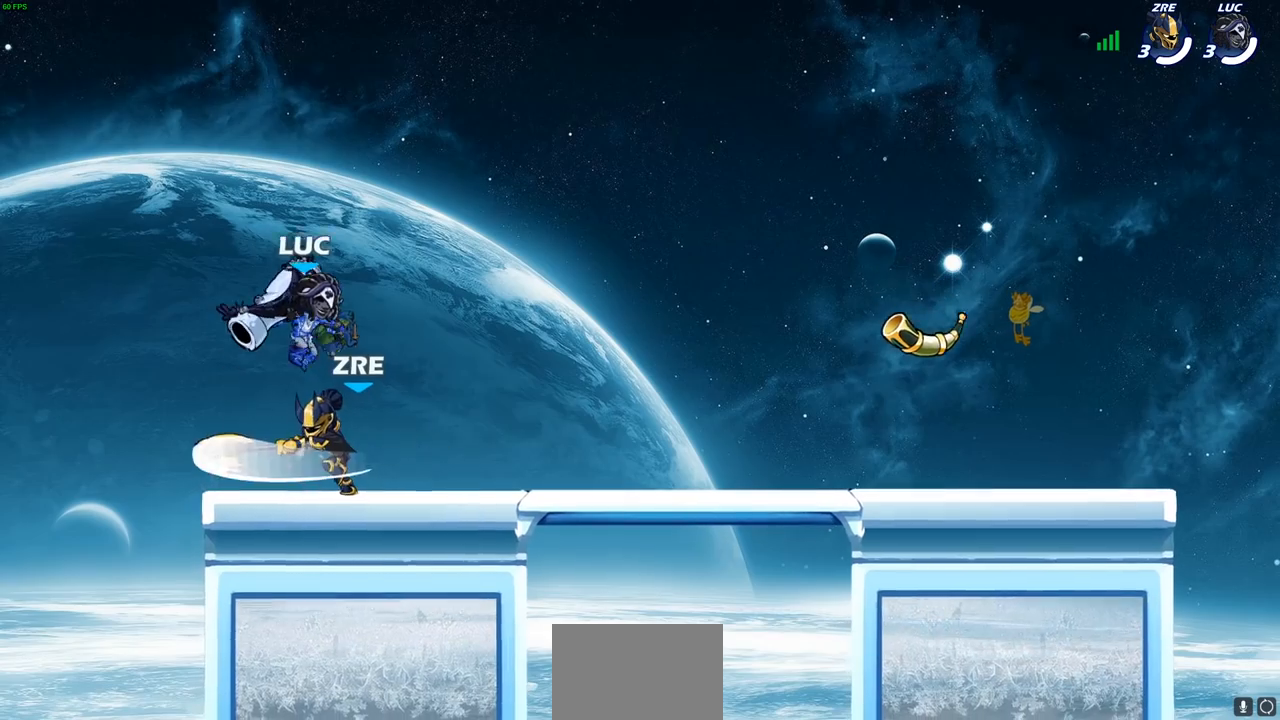
{"buttons": [], "left_stick": "down-left", "right_stick": "center", "events": [[100, "left_stick", "down"], [250, "SQUARE", "down"], [350, "left_stick", "down-left"], [367, "SQUARE", "up"]]}
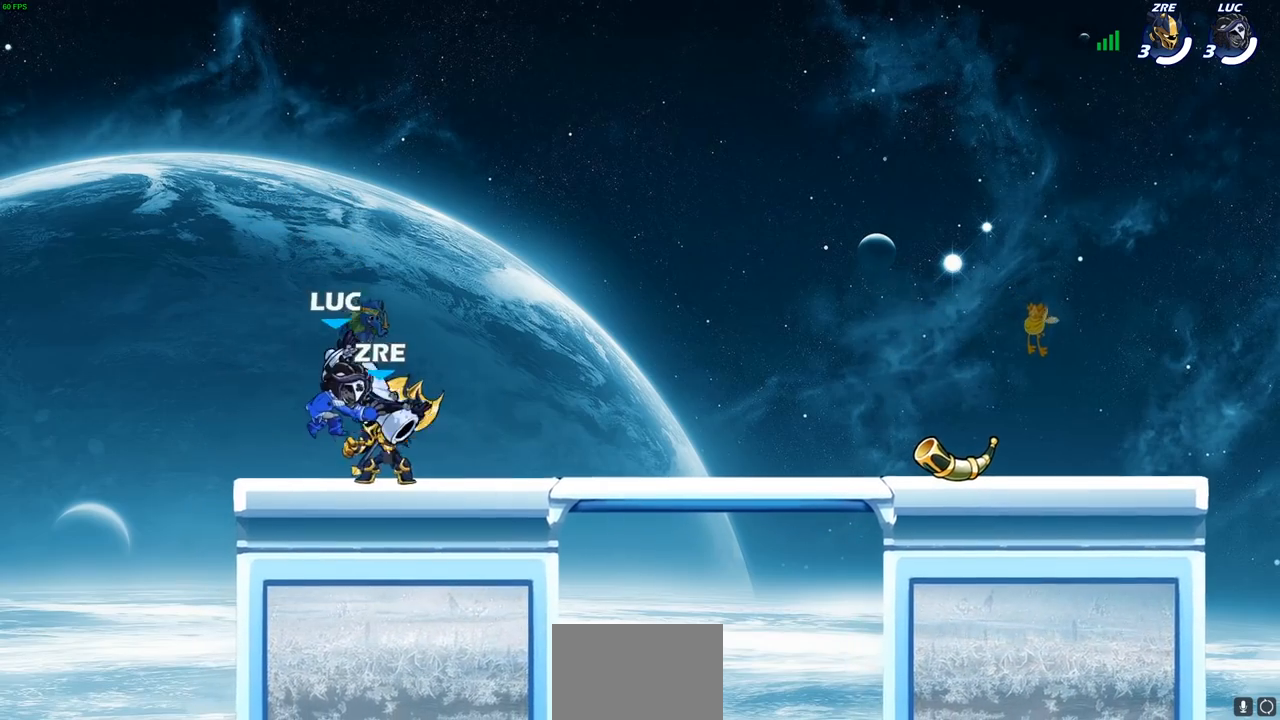
{"buttons": [], "left_stick": "center", "right_stick": "center", "events": [[33, "left_stick", "center"], [250, "SQUARE", "down"], [350, "SQUARE", "up"]]}
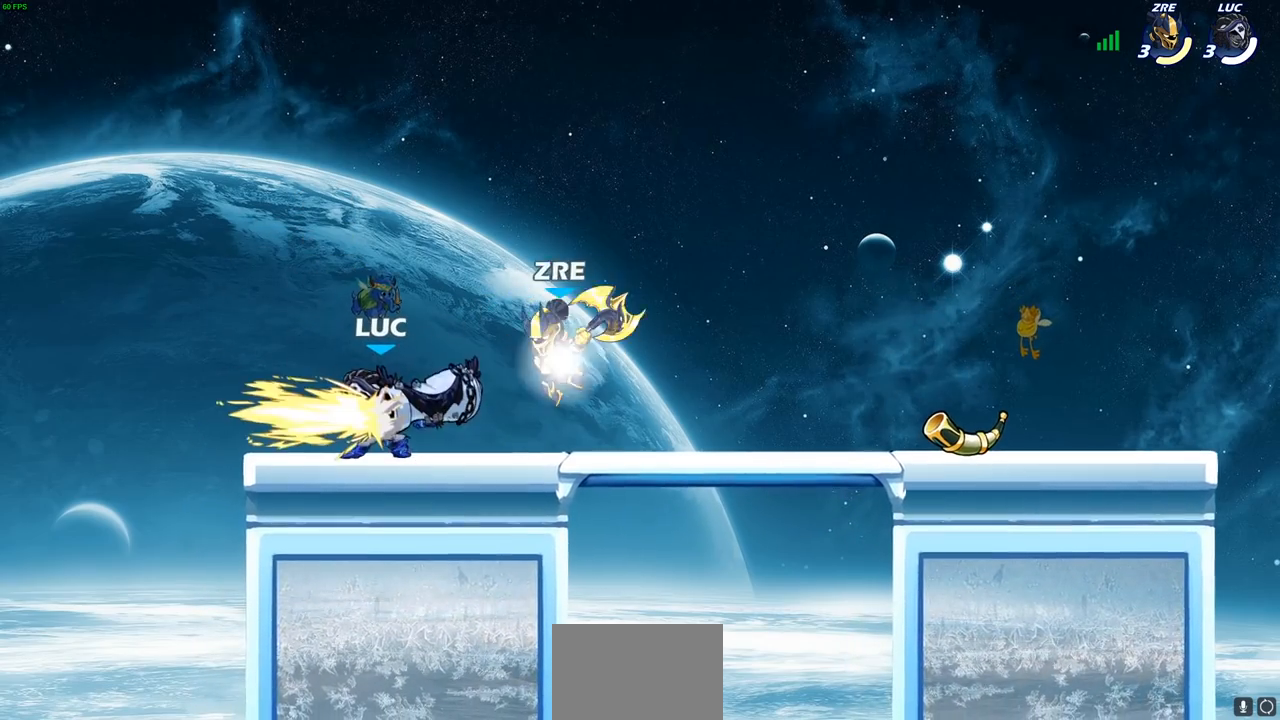
{"buttons": ["R2"], "left_stick": "up", "right_stick": "center", "events": [[317, "CROSS", "down"], [317, "left_stick", "right"], [417, "R2", "down"], [417, "left_stick", "up"], [483, "CROSS", "up"]]}
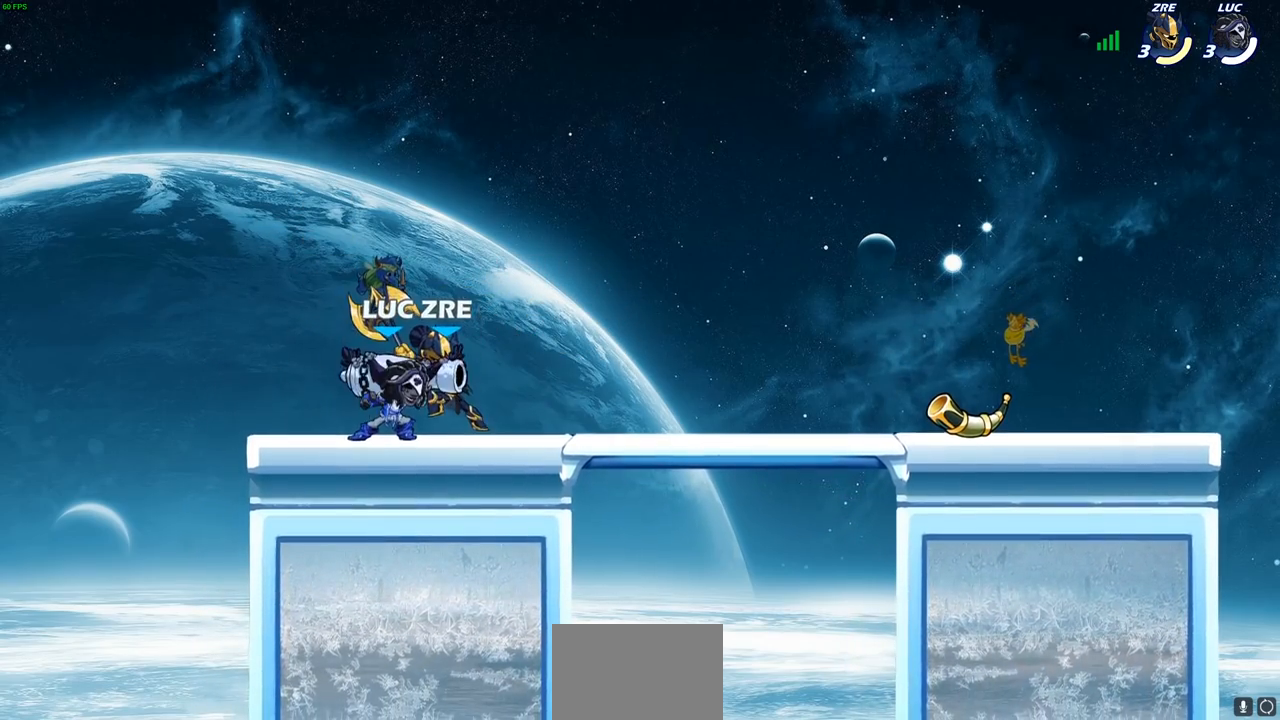
{"buttons": [], "left_stick": "center", "right_stick": "center", "events": [[50, "left_stick", "right"], [67, "R2", "up"], [250, "SQUARE", "down"], [250, "left_stick", "center"], [350, "SQUARE", "up"]]}
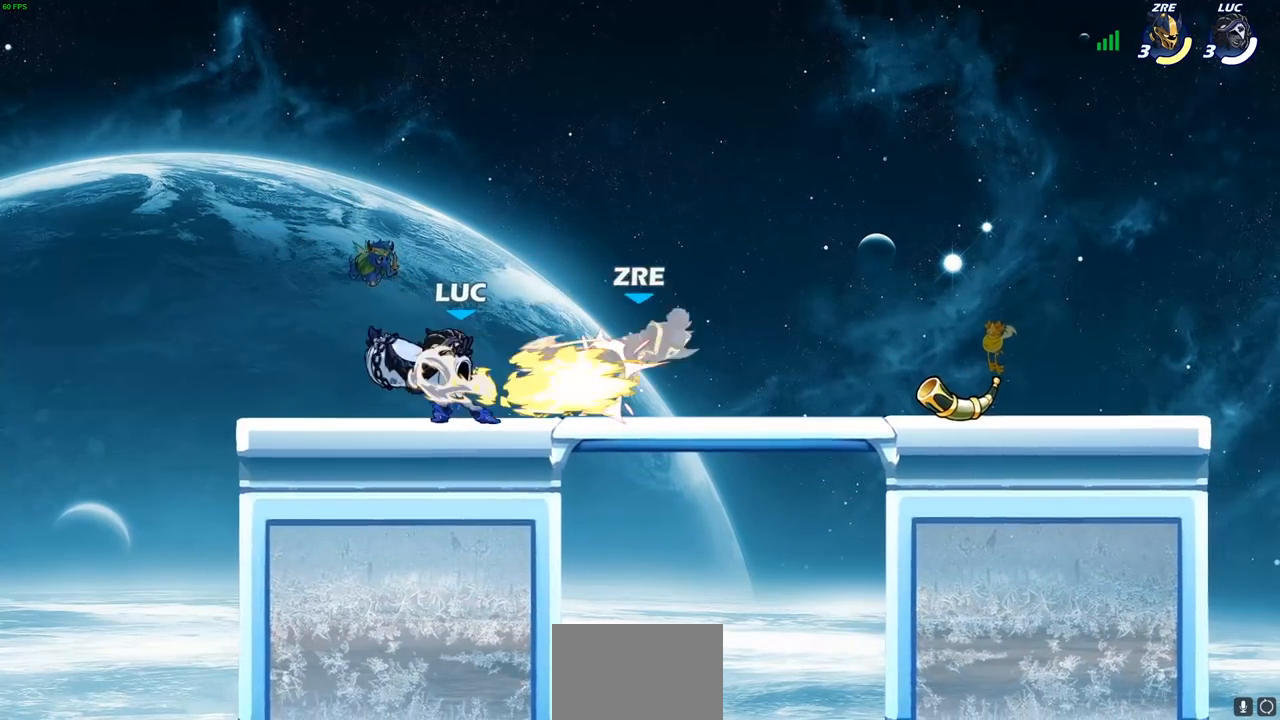
{"buttons": [], "left_stick": "center", "right_stick": "center", "events": [[200, "left_stick", "right"], [267, "left_stick", "center"]]}
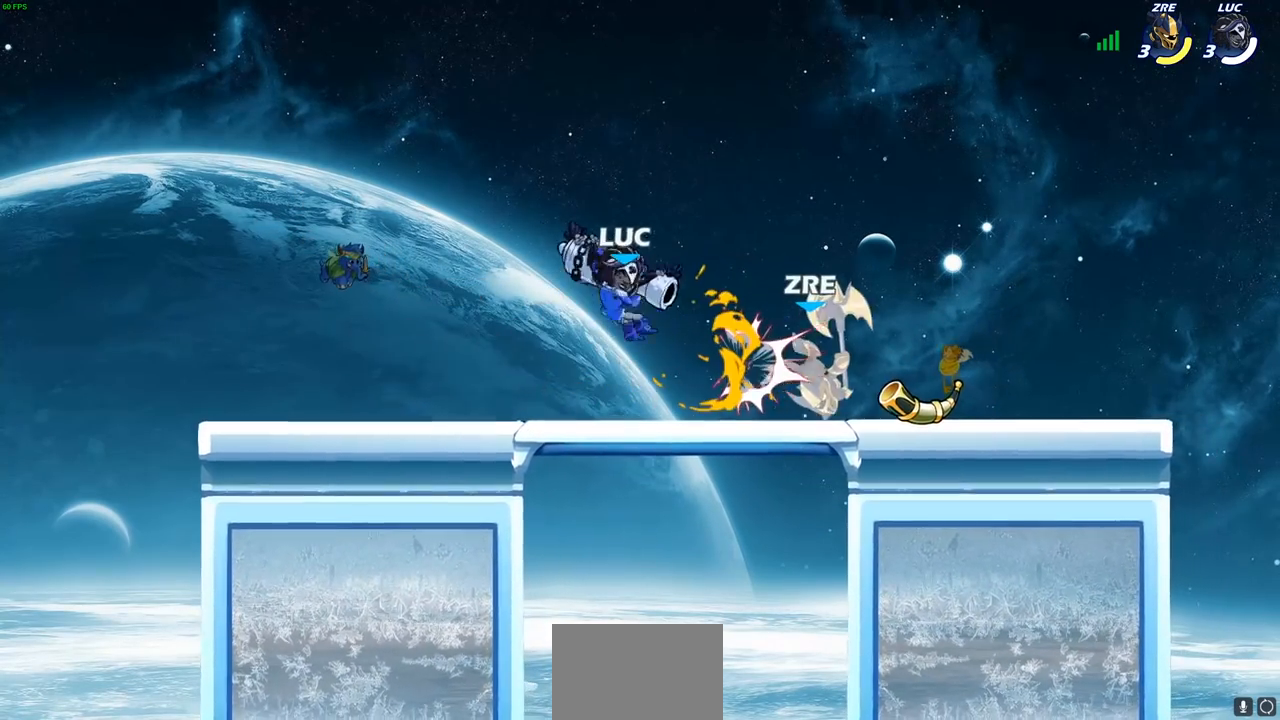
{"buttons": [], "left_stick": "center", "right_stick": "center", "events": [[117, "R2", "down"], [117, "left_stick", "down"], [133, "SQUARE", "down"], [200, "R2", "up"], [233, "SQUARE", "up"], [283, "left_stick", "center"]]}
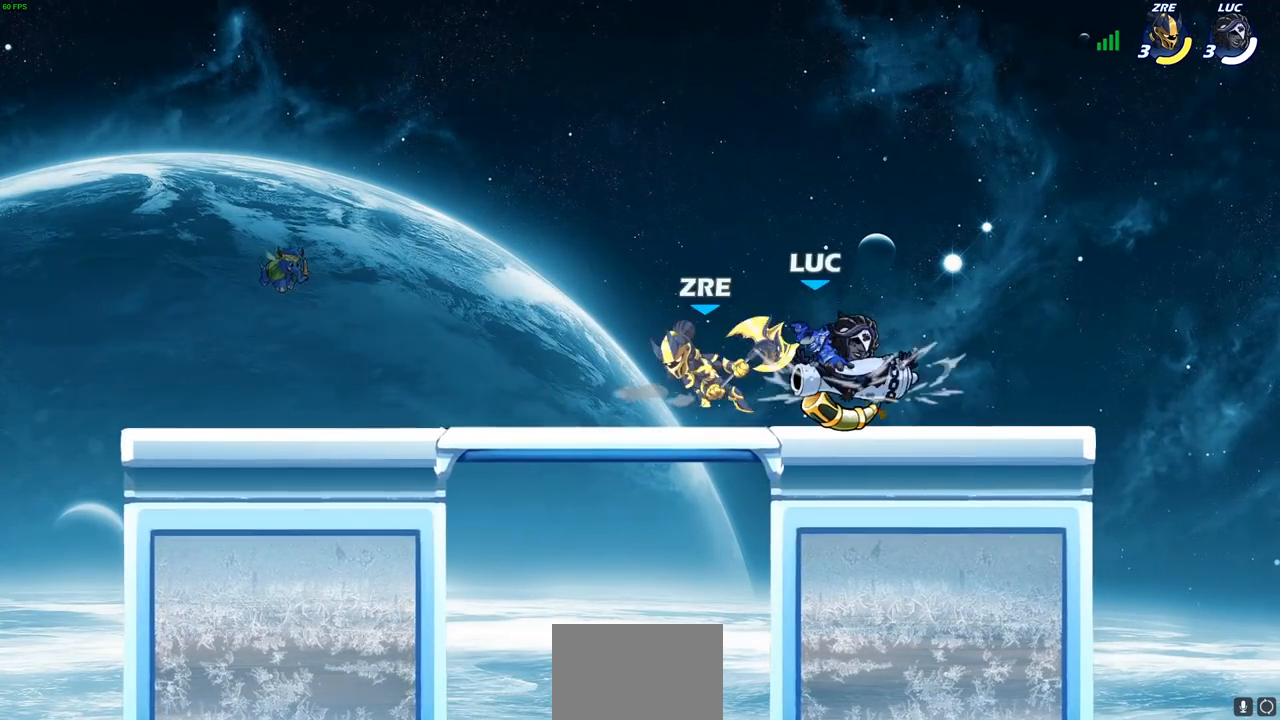
{"buttons": [], "left_stick": "center", "right_stick": "center", "events": [[83, "left_stick", "up-left"], [150, "left_stick", "up-right"], [217, "CROSS", "down"], [400, "CROSS", "up"], [467, "left_stick", "center"]]}
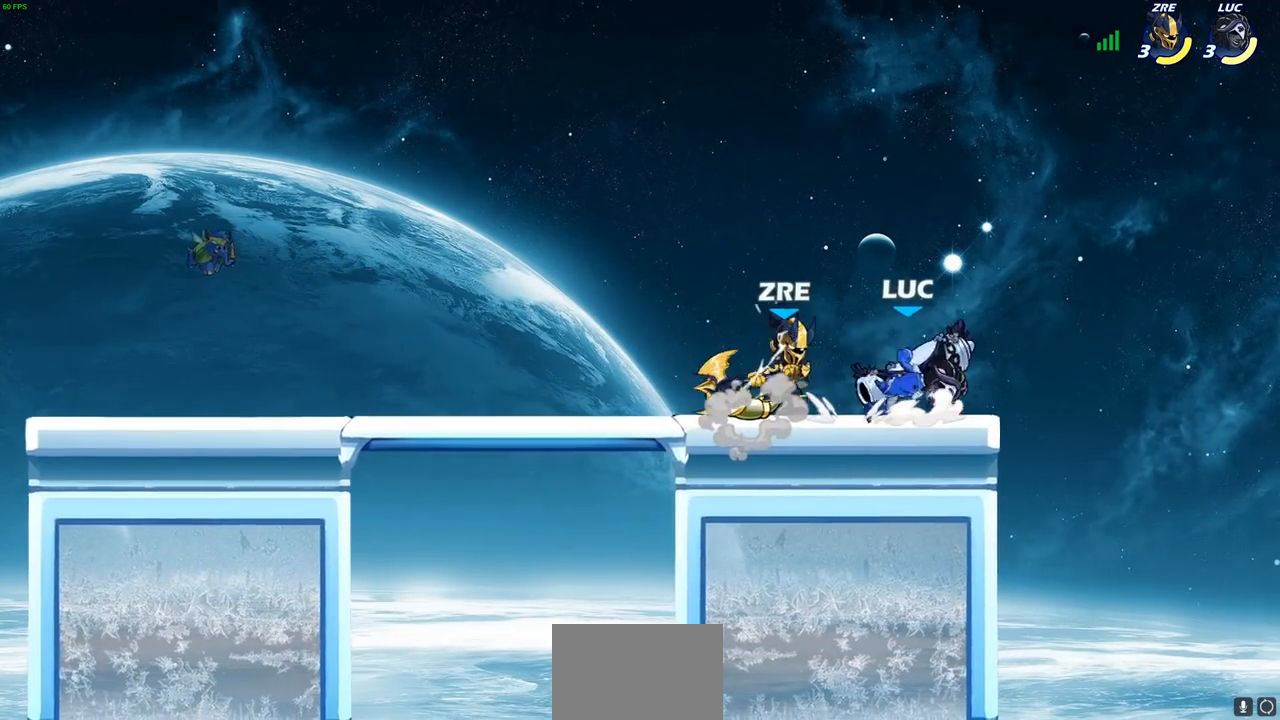
{"buttons": [], "left_stick": "down-left", "right_stick": "center", "events": [[133, "left_stick", "right"], [200, "left_stick", "down-right"], [500, "left_stick", "down-left"]]}
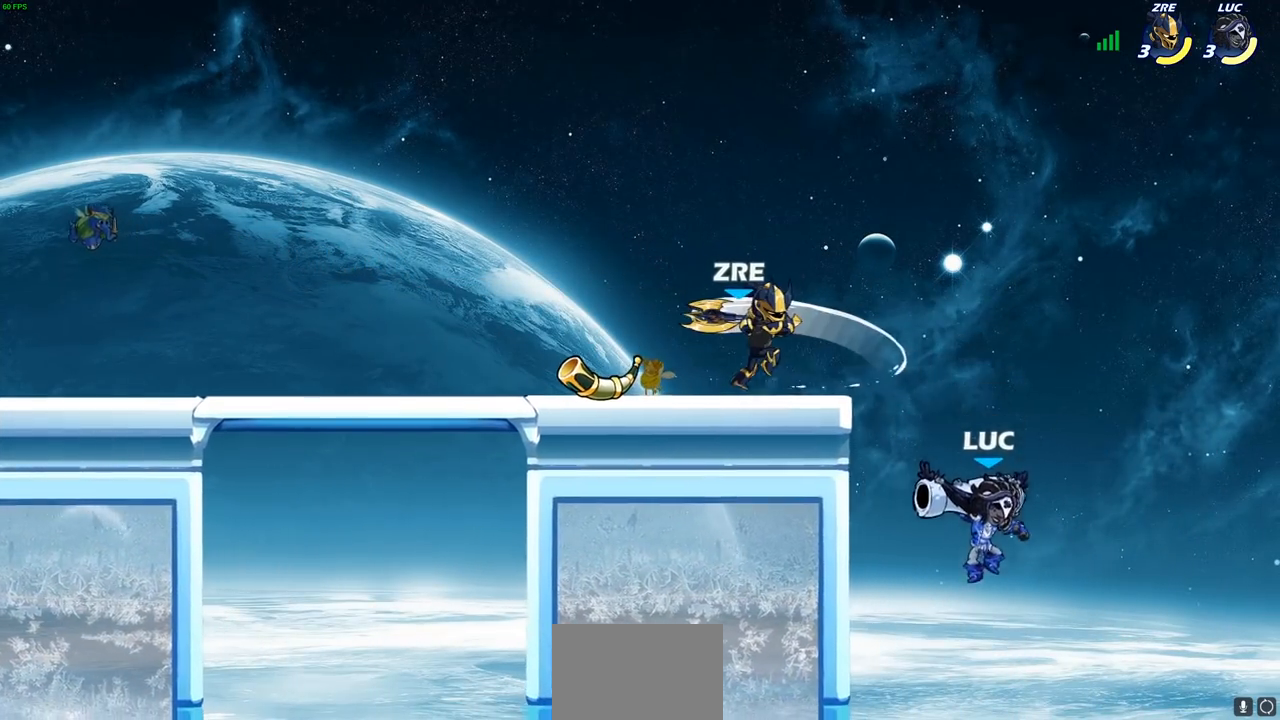
{"buttons": [], "left_stick": "center", "right_stick": "center", "events": [[50, "left_stick", "left"], [100, "CROSS", "down"], [167, "CIRCLE", "down"], [200, "CROSS", "up"], [267, "CIRCLE", "up"], [467, "left_stick", "center"]]}
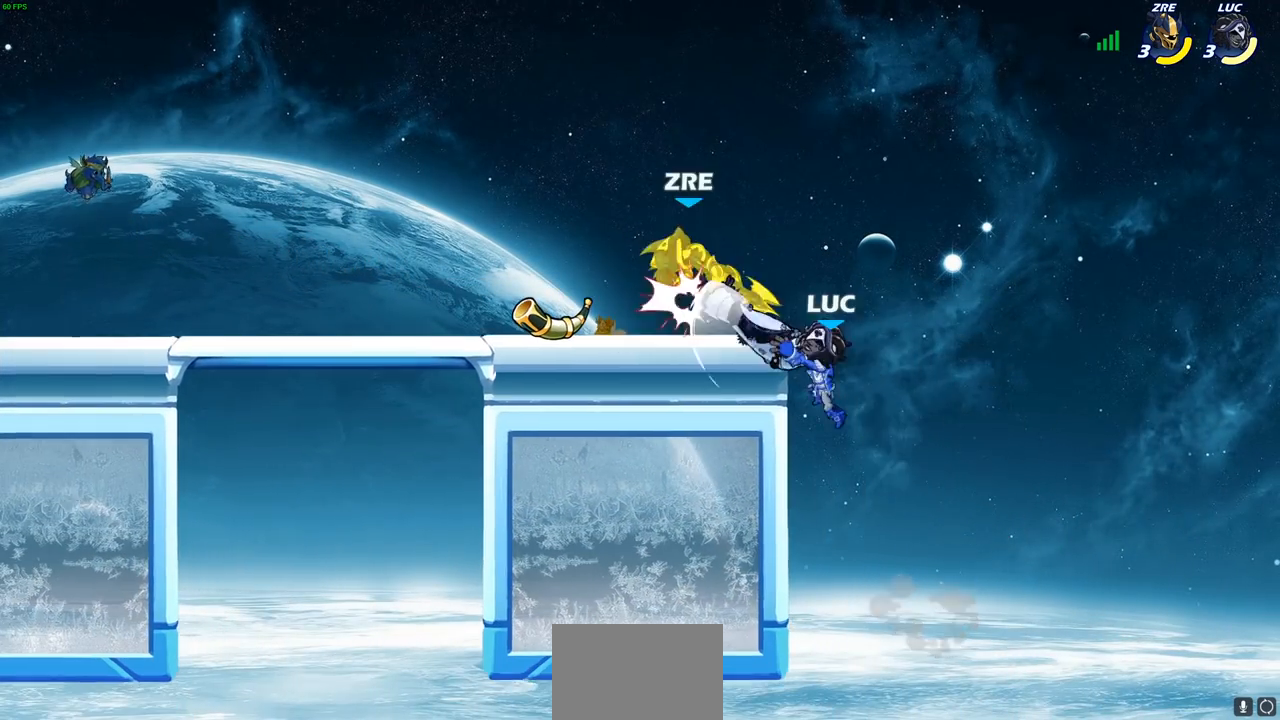
{"buttons": [], "left_stick": "right", "right_stick": "center", "events": [[233, "left_stick", "left"], [483, "left_stick", "right"]]}
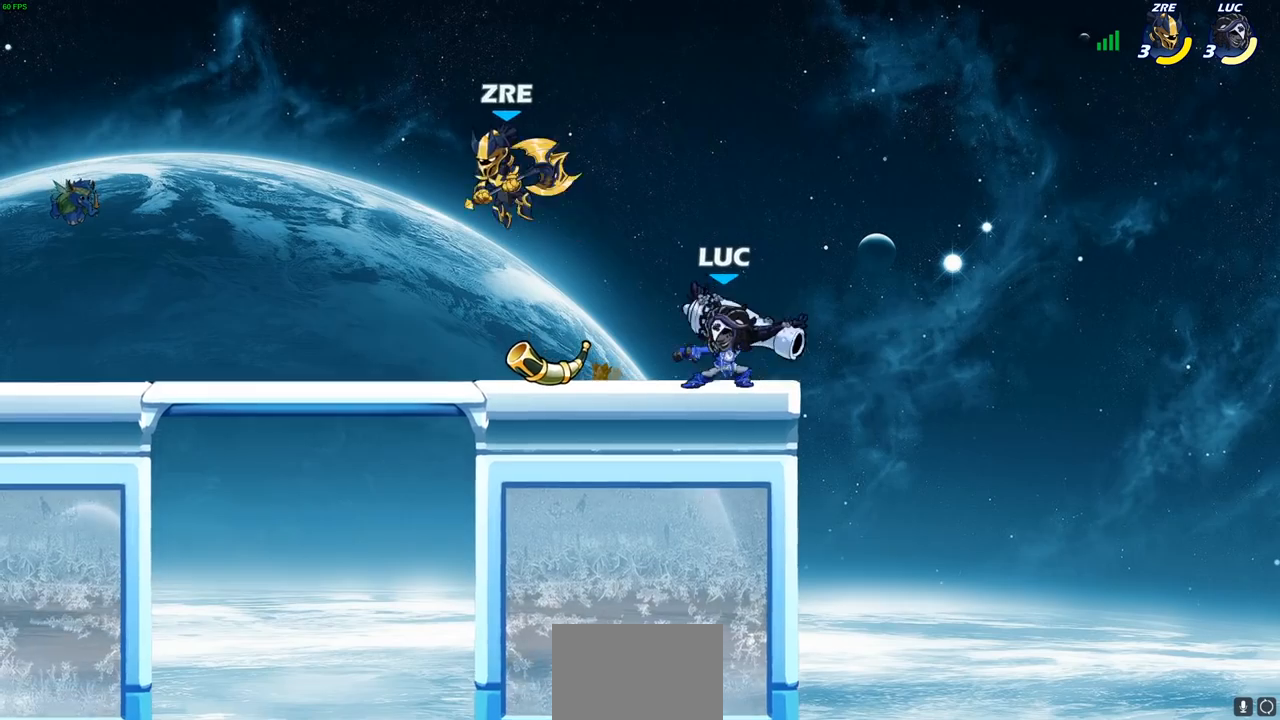
{"buttons": ["CIRCLE"], "left_stick": "center", "right_stick": "center", "events": [[150, "left_stick", "up-left"], [450, "CIRCLE", "down"], [450, "left_stick", "center"]]}
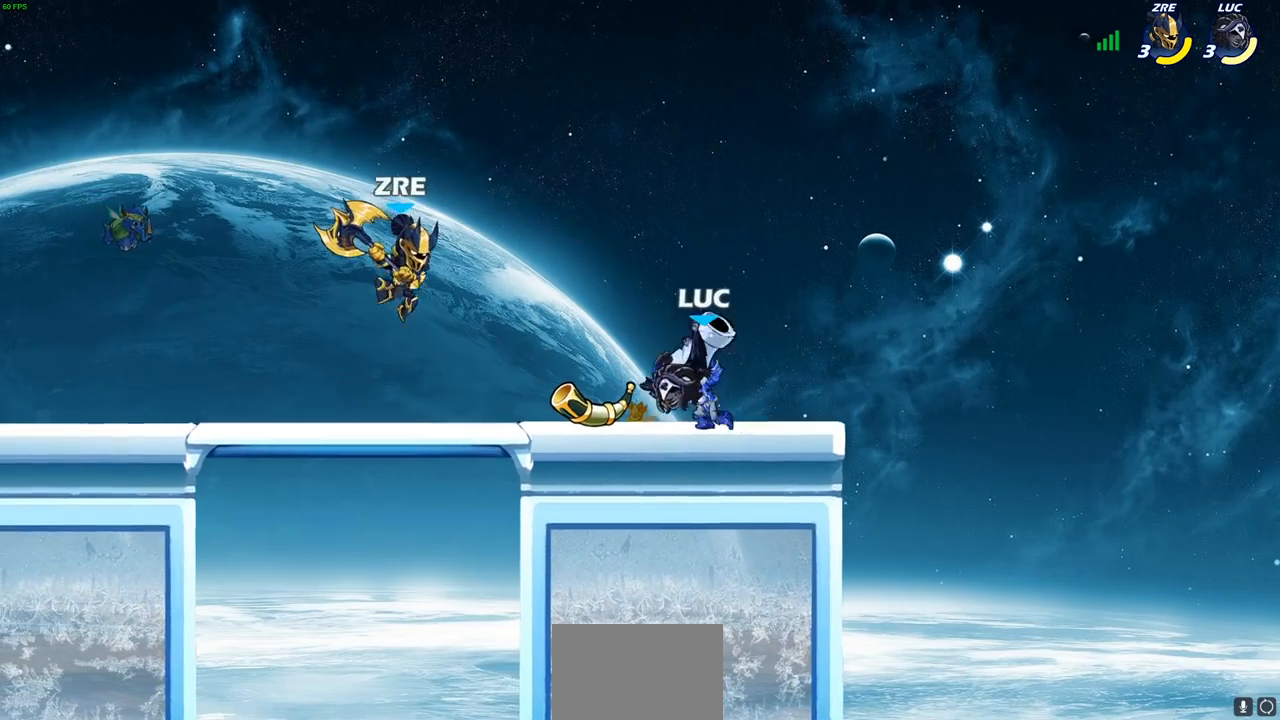
{"buttons": [], "left_stick": "center", "right_stick": "center", "events": [[17, "CIRCLE", "up"]]}
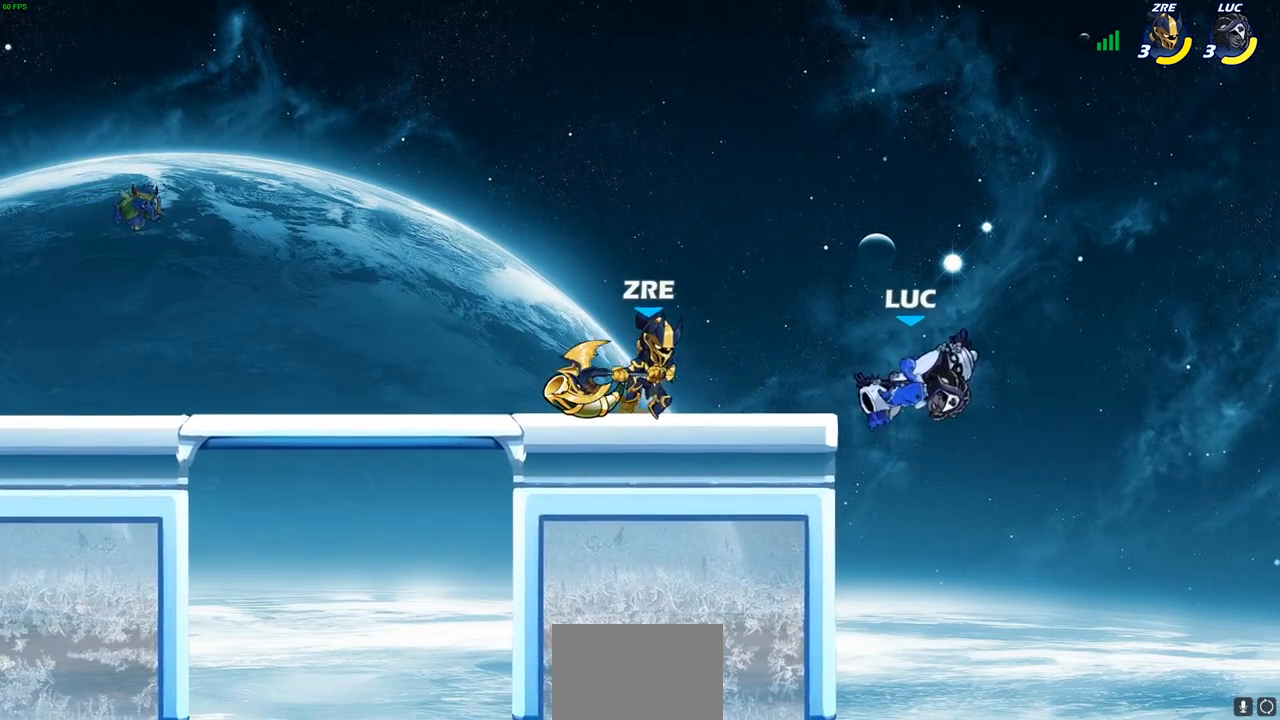
{"buttons": ["R2"], "left_stick": "center", "right_stick": "center", "events": [[400, "R2", "down"]]}
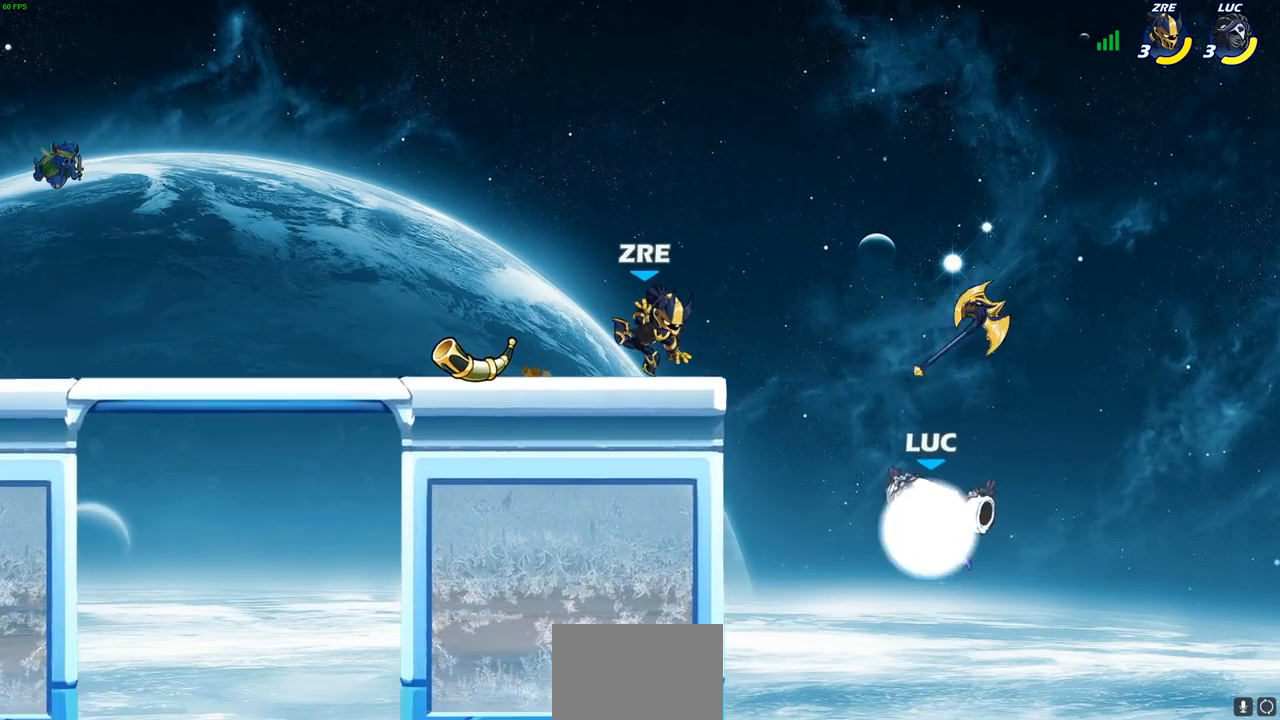
{"buttons": [], "left_stick": "center", "right_stick": "center", "events": [[83, "R2", "up"], [100, "CIRCLE", "down"], [183, "CIRCLE", "up"]]}
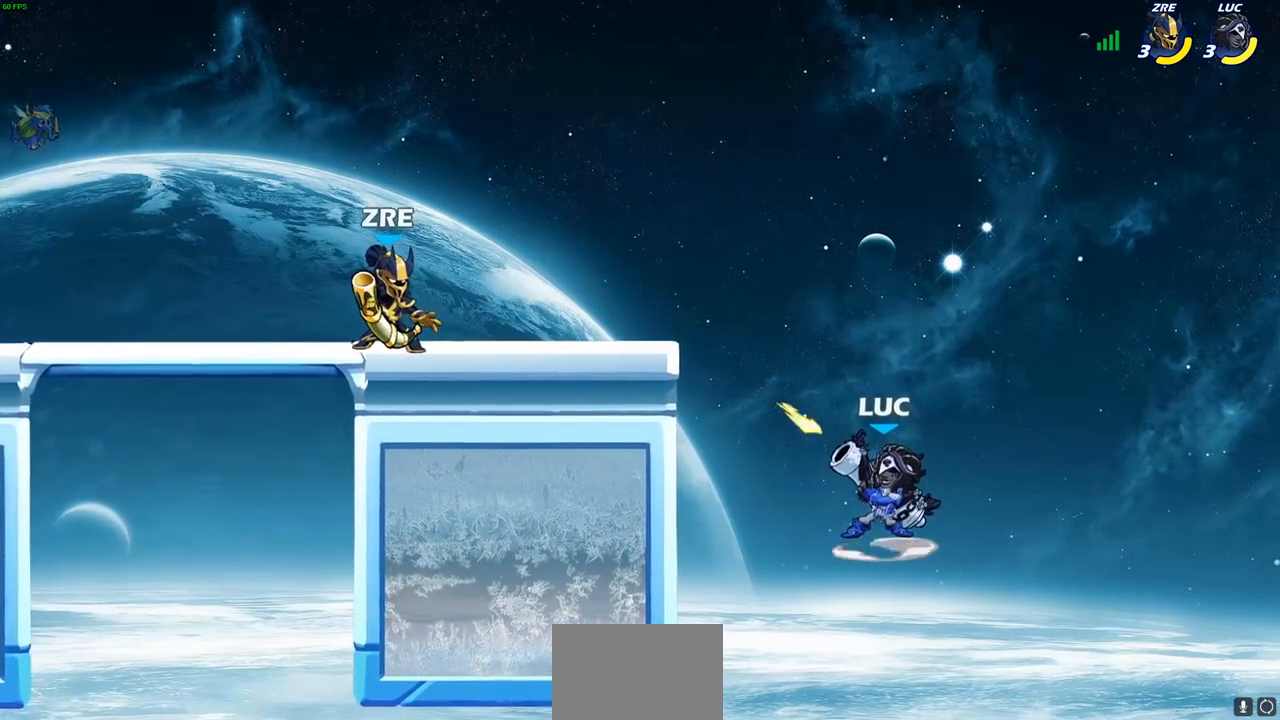
{"buttons": [], "left_stick": "left", "right_stick": "center", "events": [[217, "left_stick", "left"]]}
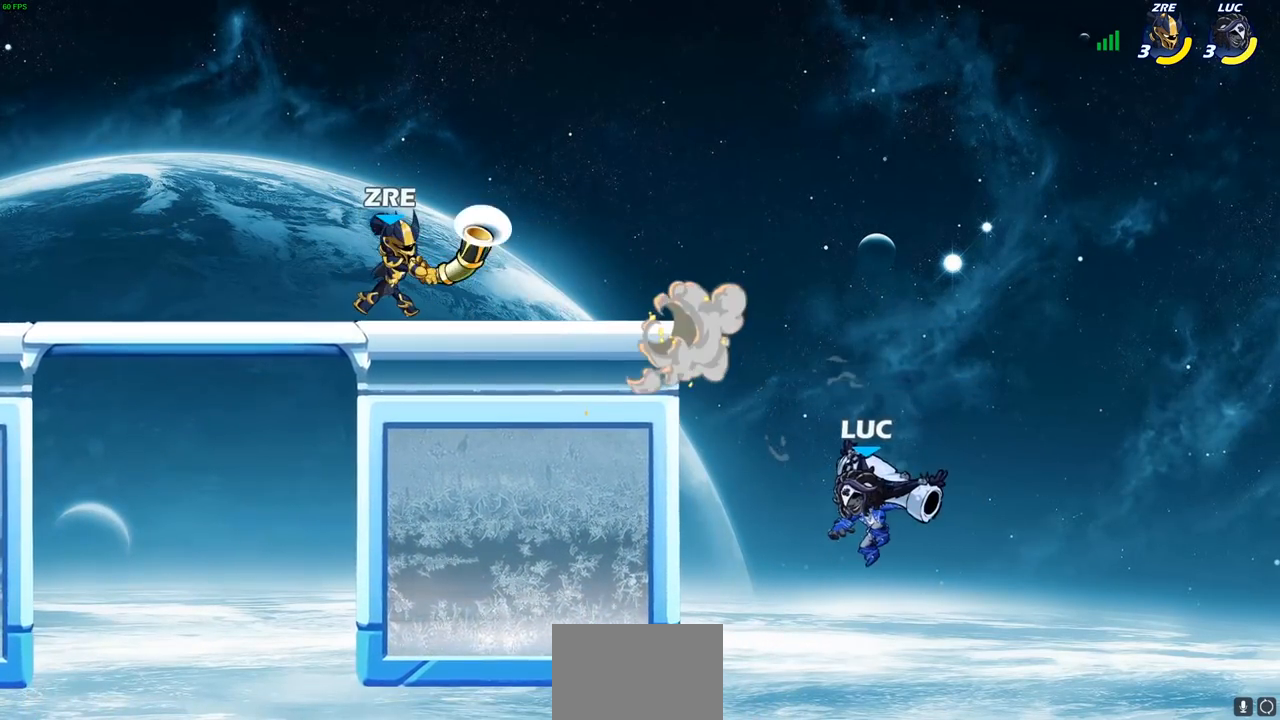
{"buttons": [], "left_stick": "up", "right_stick": "center", "events": [[183, "CROSS", "down"], [350, "CROSS", "up"], [383, "left_stick", "up-right"], [500, "left_stick", "up"]]}
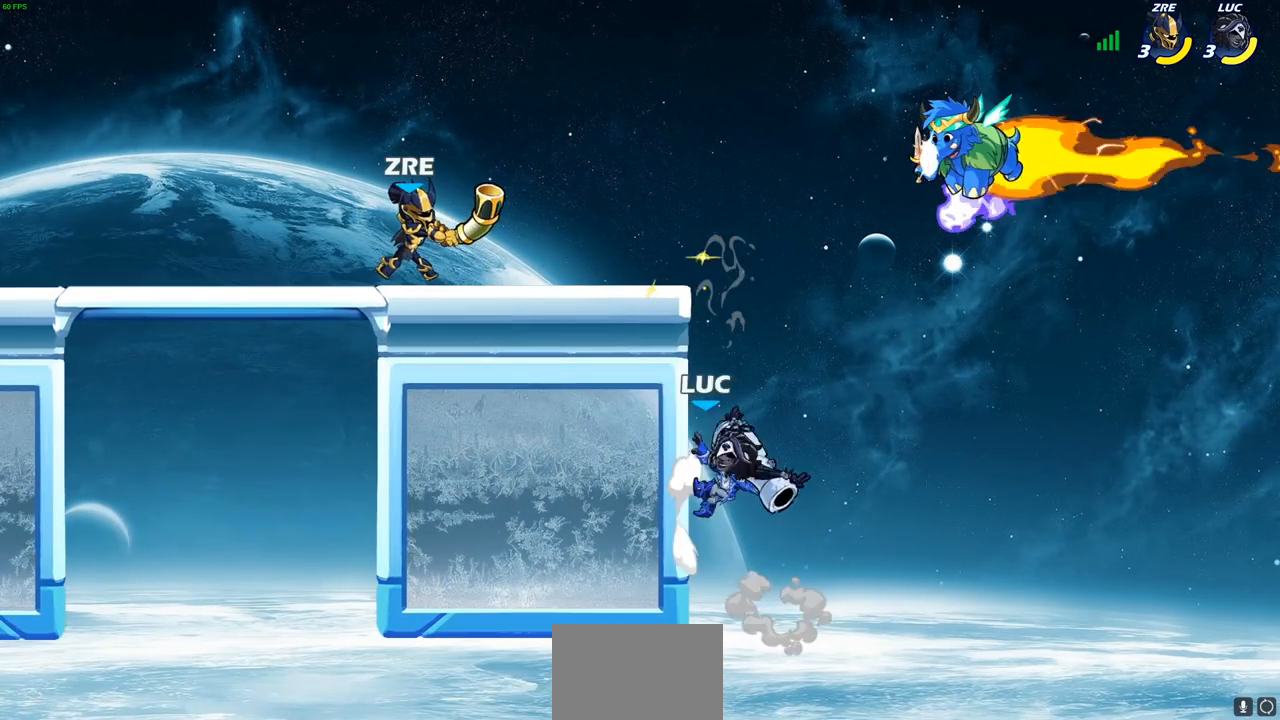
{"buttons": [], "left_stick": "center", "right_stick": "center", "events": [[33, "left_stick", "up-right"], [50, "CROSS", "down"], [67, "left_stick", "left"], [150, "CIRCLE", "down"], [150, "CROSS", "up"], [233, "CIRCLE", "up"], [483, "left_stick", "center"]]}
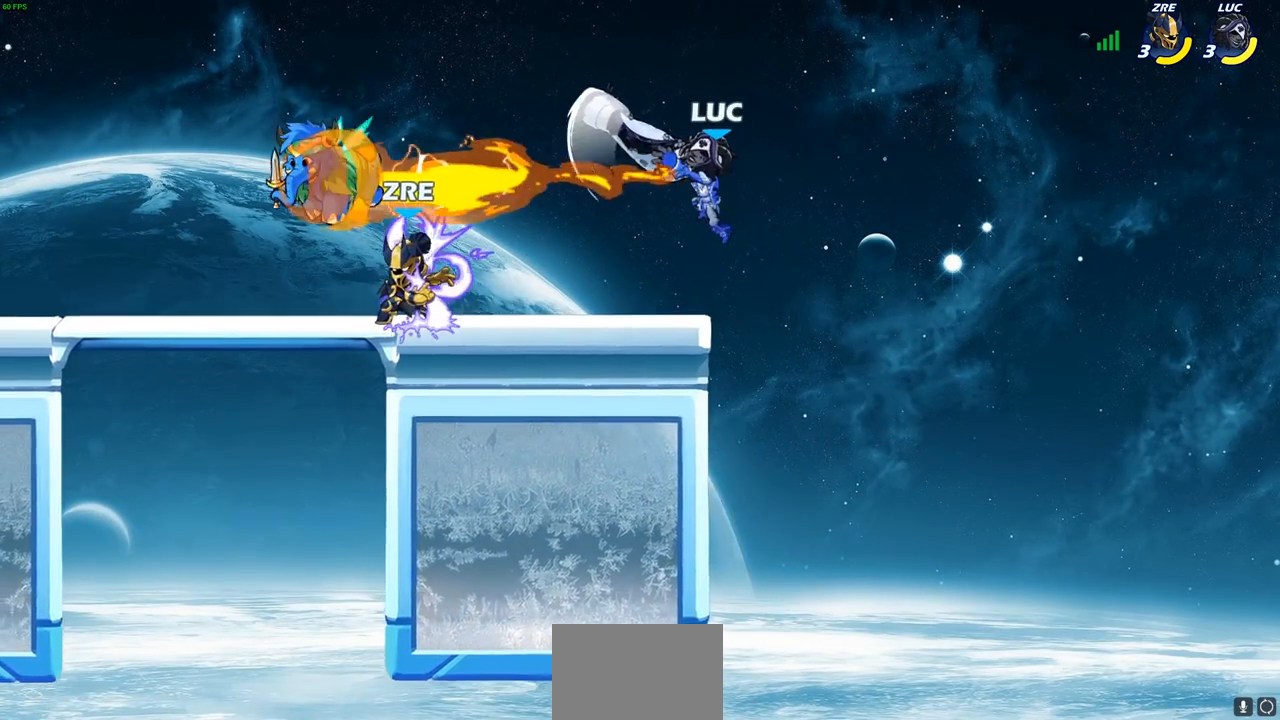
{"buttons": [], "left_stick": "up-left", "right_stick": "center", "events": [[200, "left_stick", "right"], [350, "CROSS", "down"], [350, "left_stick", "up-left"], [500, "CROSS", "up"]]}
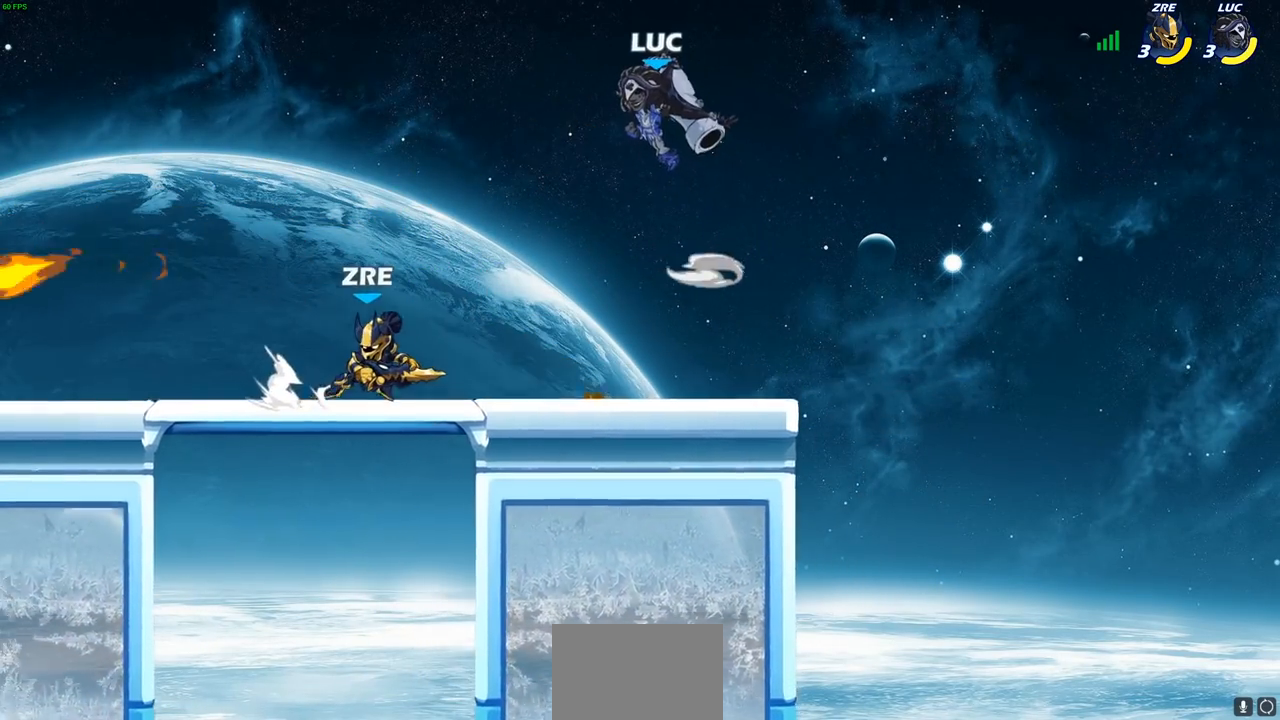
{"buttons": [], "left_stick": "down-right", "right_stick": "center", "events": [[133, "left_stick", "center"], [183, "left_stick", "right"], [400, "left_stick", "down-right"]]}
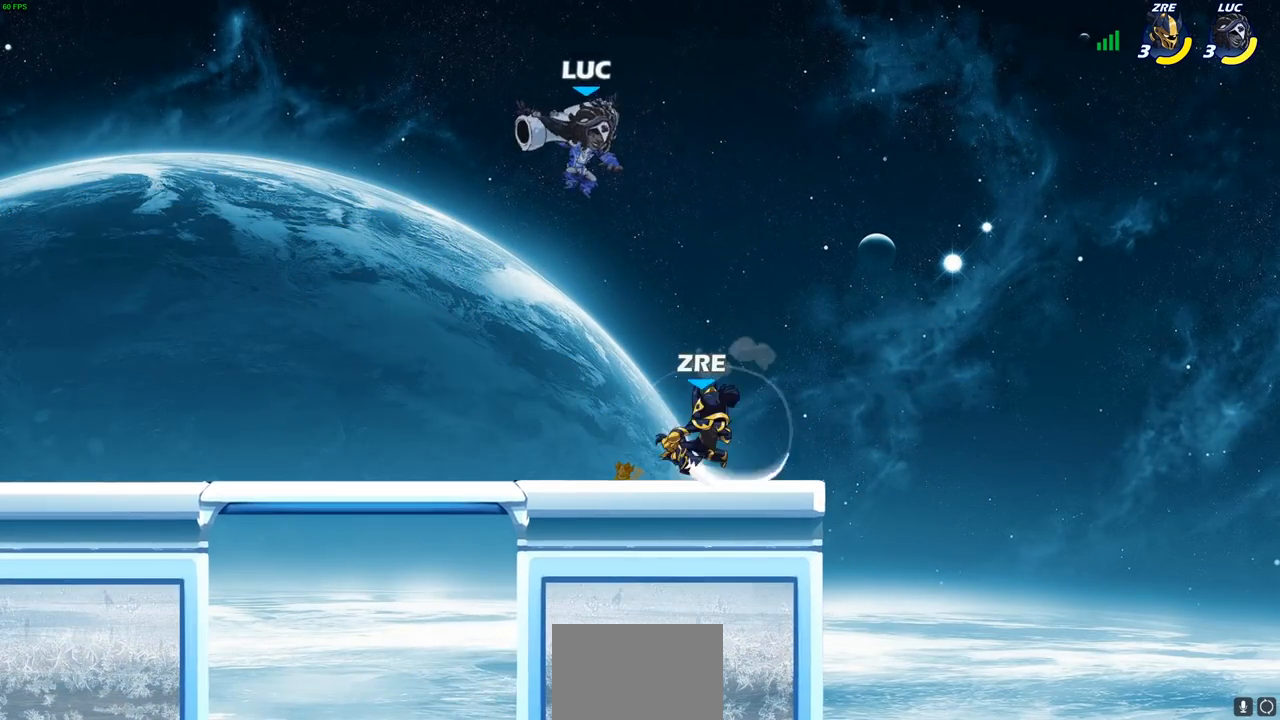
{"buttons": [], "left_stick": "center", "right_stick": "center", "events": [[133, "SQUARE", "down"], [183, "left_stick", "down-left"], [217, "SQUARE", "up"], [233, "left_stick", "center"]]}
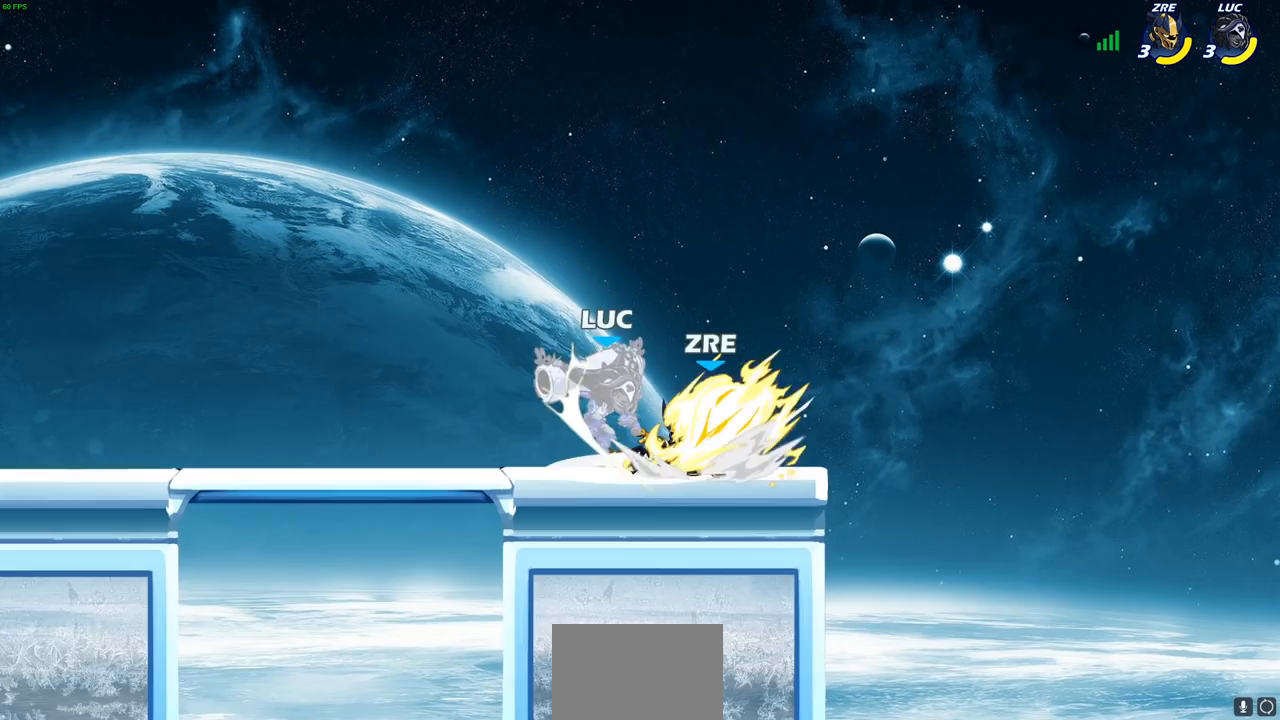
{"buttons": ["R2"], "left_stick": "up-left", "right_stick": "center", "events": [[433, "R2", "down"], [433, "left_stick", "up-left"]]}
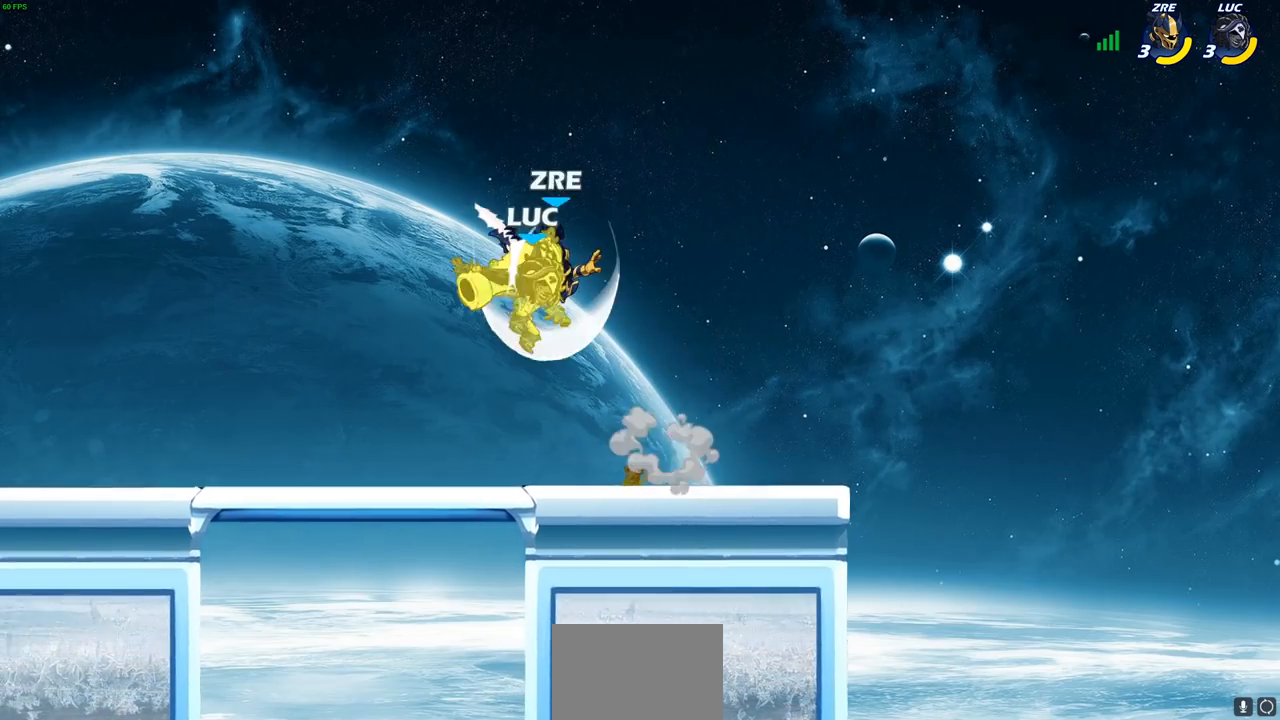
{"buttons": ["R2"], "left_stick": "right", "right_stick": "center", "events": [[17, "left_stick", "center"], [250, "R2", "up"], [367, "R2", "down"], [450, "left_stick", "right"]]}
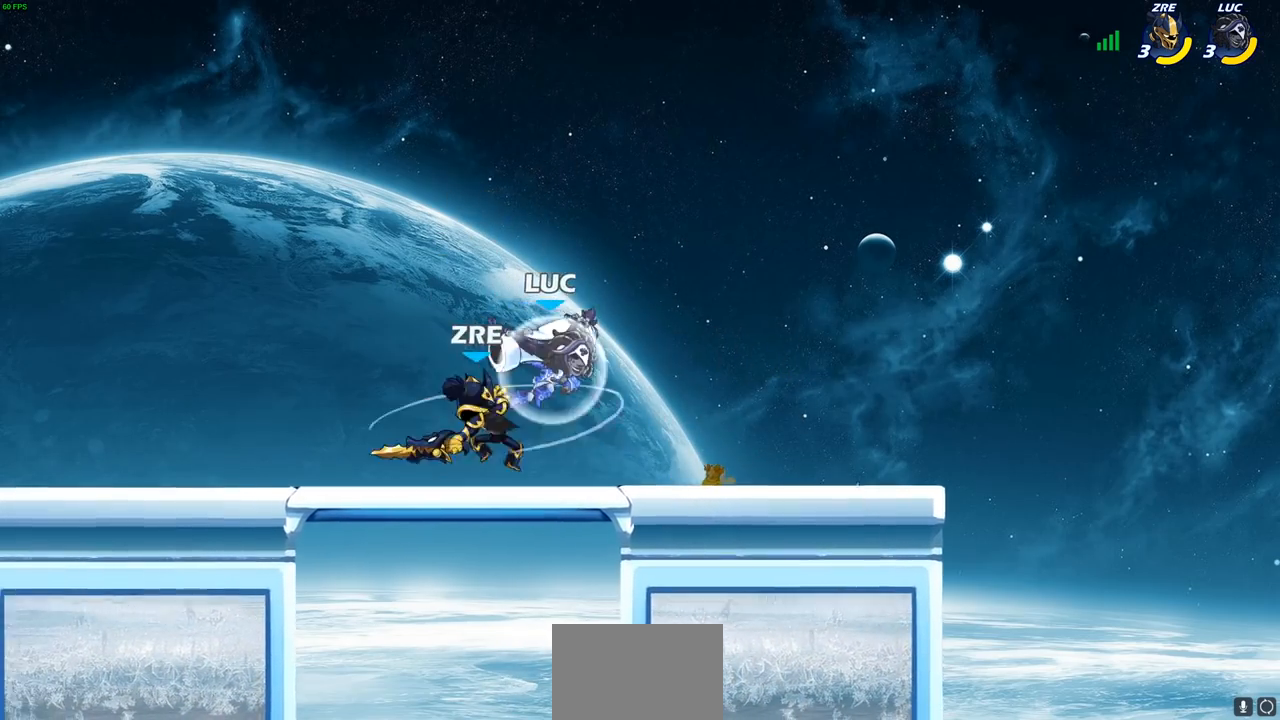
{"buttons": [], "left_stick": "center", "right_stick": "center", "events": [[33, "left_stick", "center"], [217, "R2", "up"], [250, "left_stick", "right"], [367, "SQUARE", "down"], [417, "left_stick", "center"], [433, "SQUARE", "up"]]}
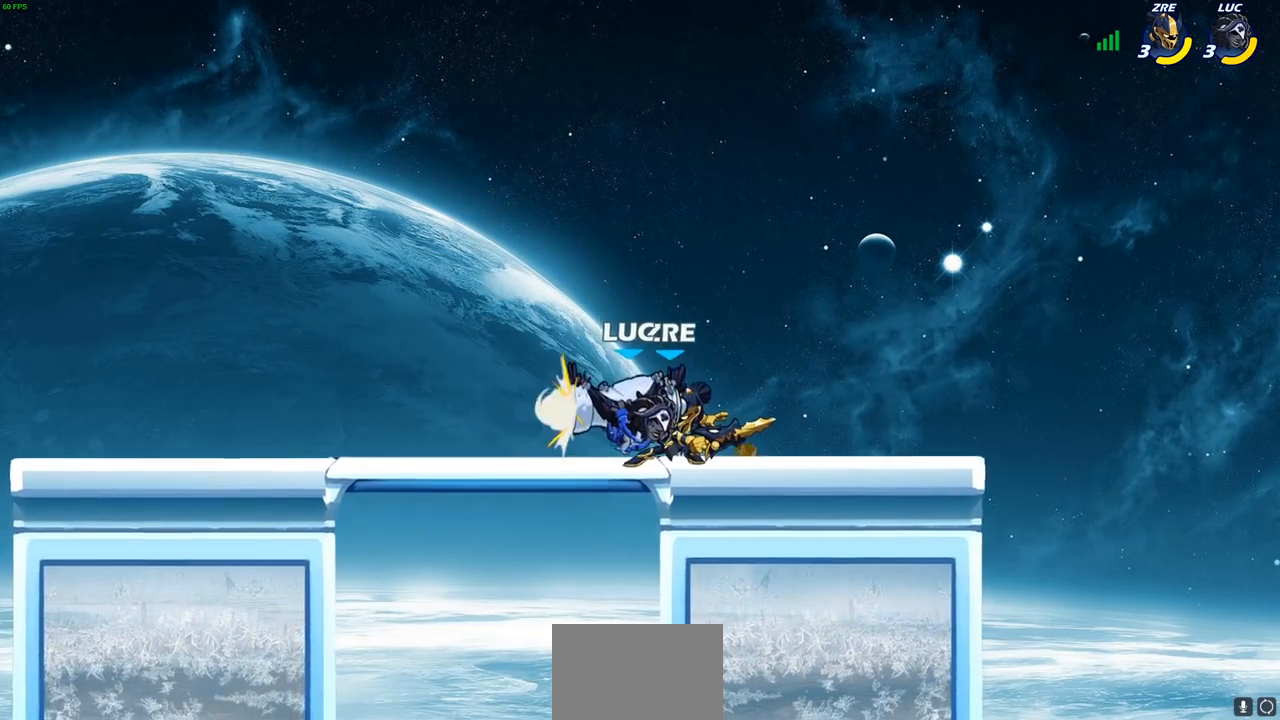
{"buttons": ["CROSS"], "left_stick": "up-left", "right_stick": "center", "events": [[83, "left_stick", "right"], [150, "left_stick", "center"], [467, "CROSS", "down"], [467, "left_stick", "up-left"]]}
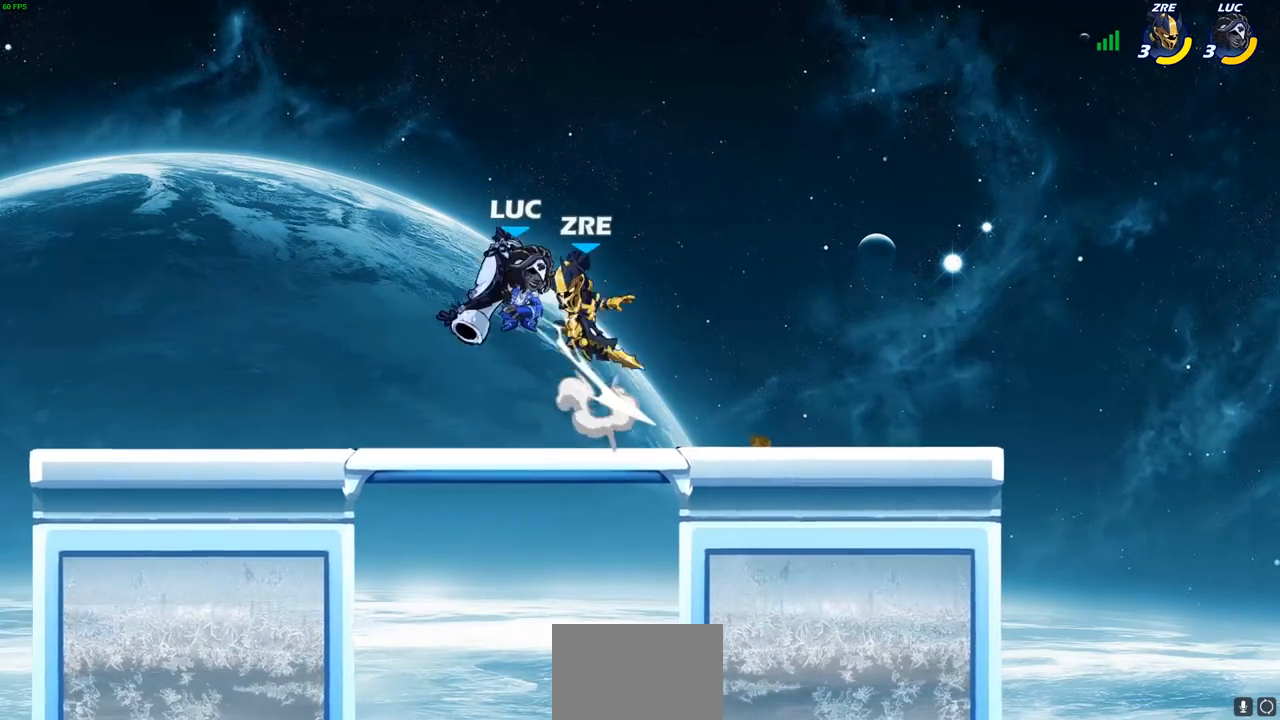
{"buttons": [], "left_stick": "down-left", "right_stick": "center", "events": [[117, "CROSS", "up"], [133, "R2", "down"], [200, "CROSS", "down"], [217, "left_stick", "left"], [233, "CROSS", "up"], [350, "R2", "up"], [483, "left_stick", "down-left"]]}
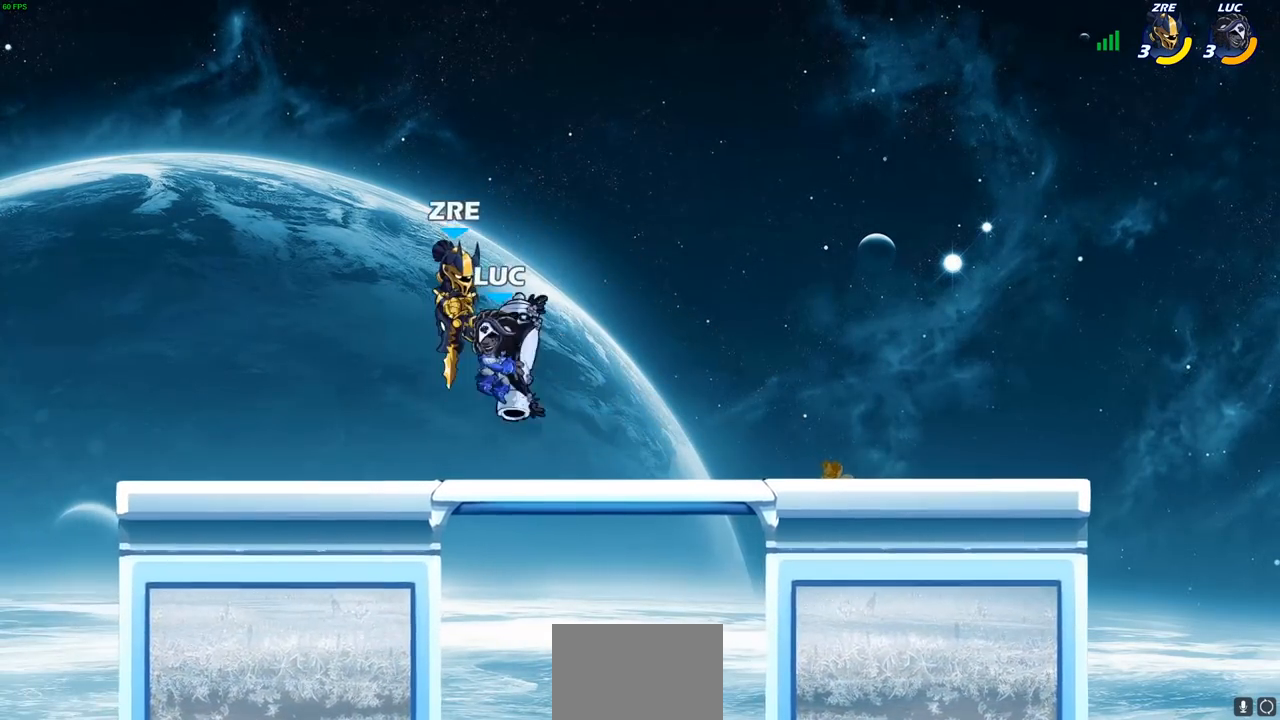
{"buttons": ["SQUARE"], "left_stick": "center", "right_stick": "center", "events": [[17, "R2", "down"], [33, "CROSS", "down"], [250, "CROSS", "up"], [300, "R2", "up"], [317, "left_stick", "right"], [433, "SQUARE", "down"], [433, "left_stick", "center"]]}
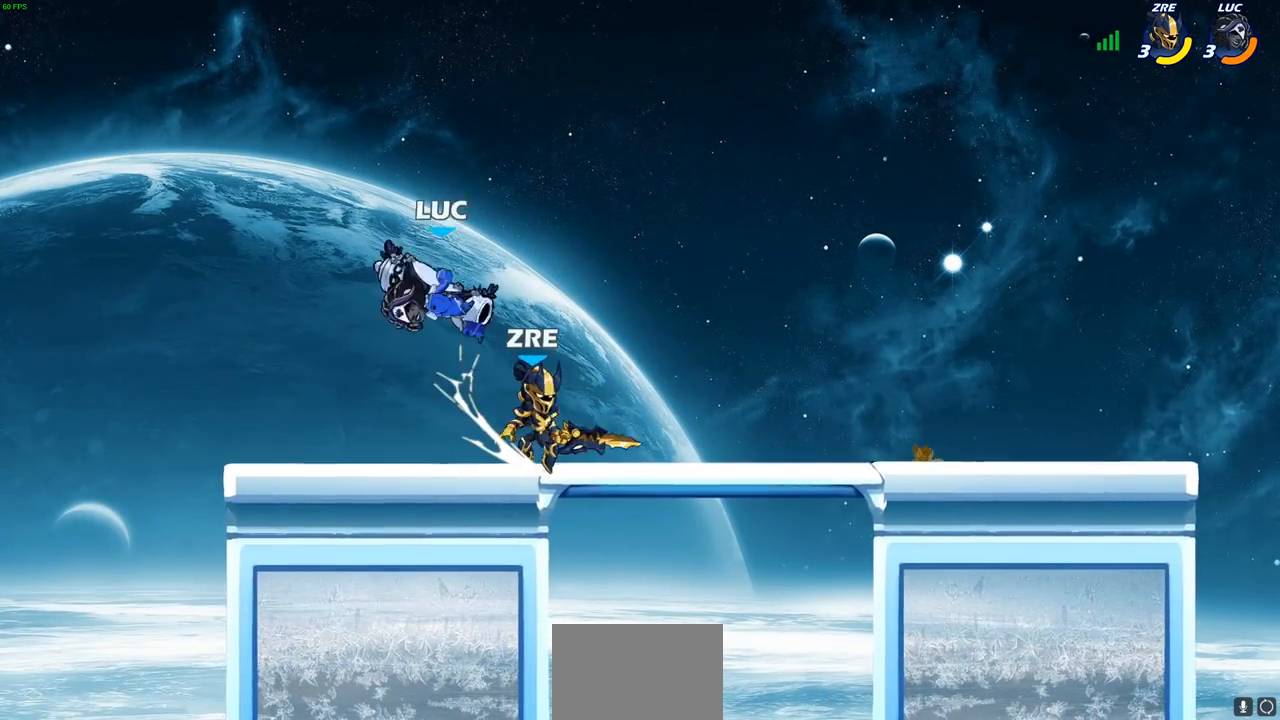
{"buttons": [], "left_stick": "down", "right_stick": "center", "events": [[17, "SQUARE", "up"], [183, "CROSS", "down"], [183, "left_stick", "up"], [233, "left_stick", "up-right"], [367, "CROSS", "up"], [400, "left_stick", "down-right"], [450, "left_stick", "down"]]}